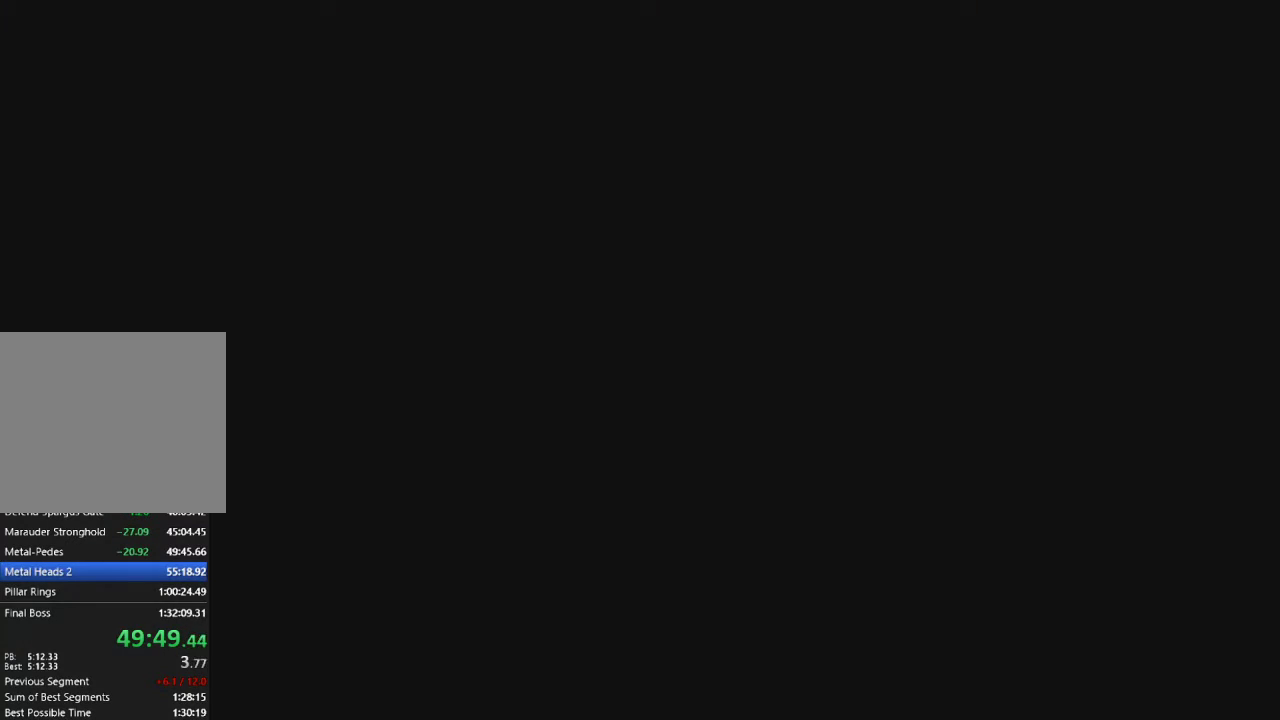
Gameplay with a controller (PlayStation layout); each line is a JSON object with the inputs held at the frame after it. "events" lists button and stick changes between this image and that frame as [ms after this image, input, new state], when the widget could be followed in between.
{"buttons": ["CROSS", "R2"], "left_stick": "center", "right_stick": "center", "events": [[33, "R2", "up"], [100, "R2", "down"], [217, "R2", "up"], [267, "R2", "down"], [383, "R2", "up"], [433, "R2", "down"]]}
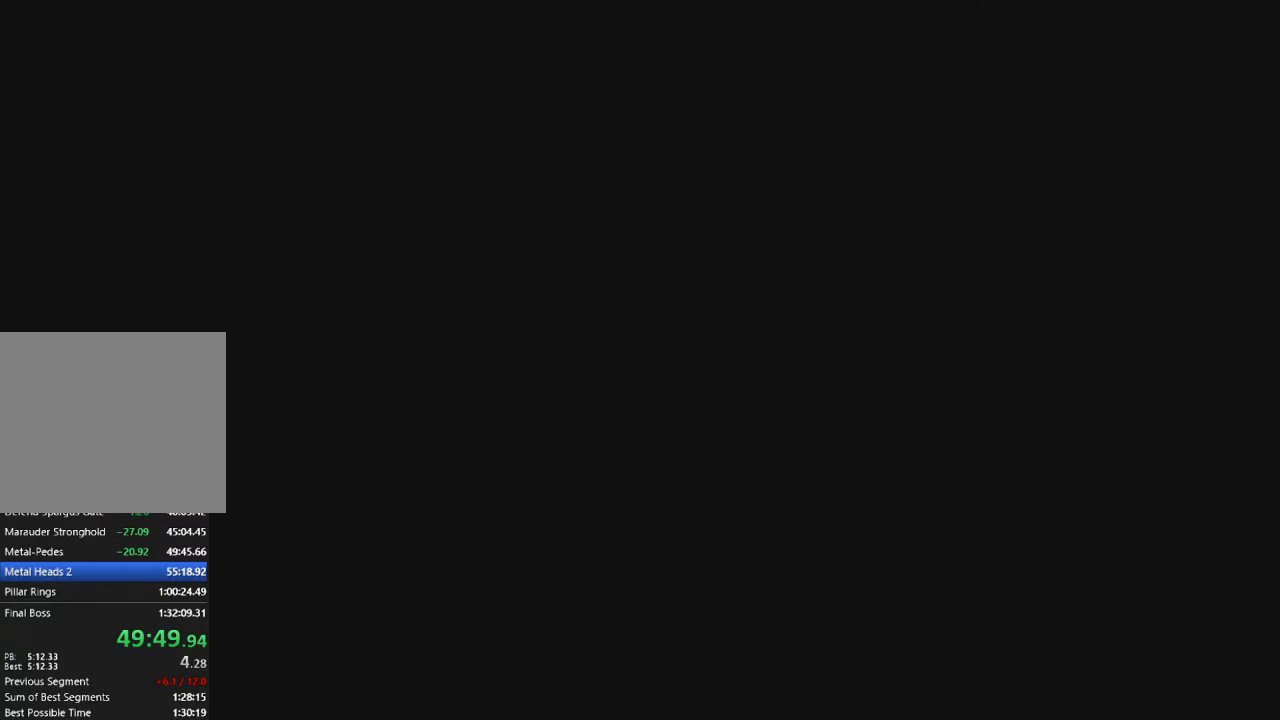
{"buttons": ["CROSS", "R2"], "left_stick": "left", "right_stick": "center", "events": [[33, "R2", "up"], [117, "R2", "down"], [233, "R2", "up"], [417, "R2", "down"], [467, "left_stick", "left"]]}
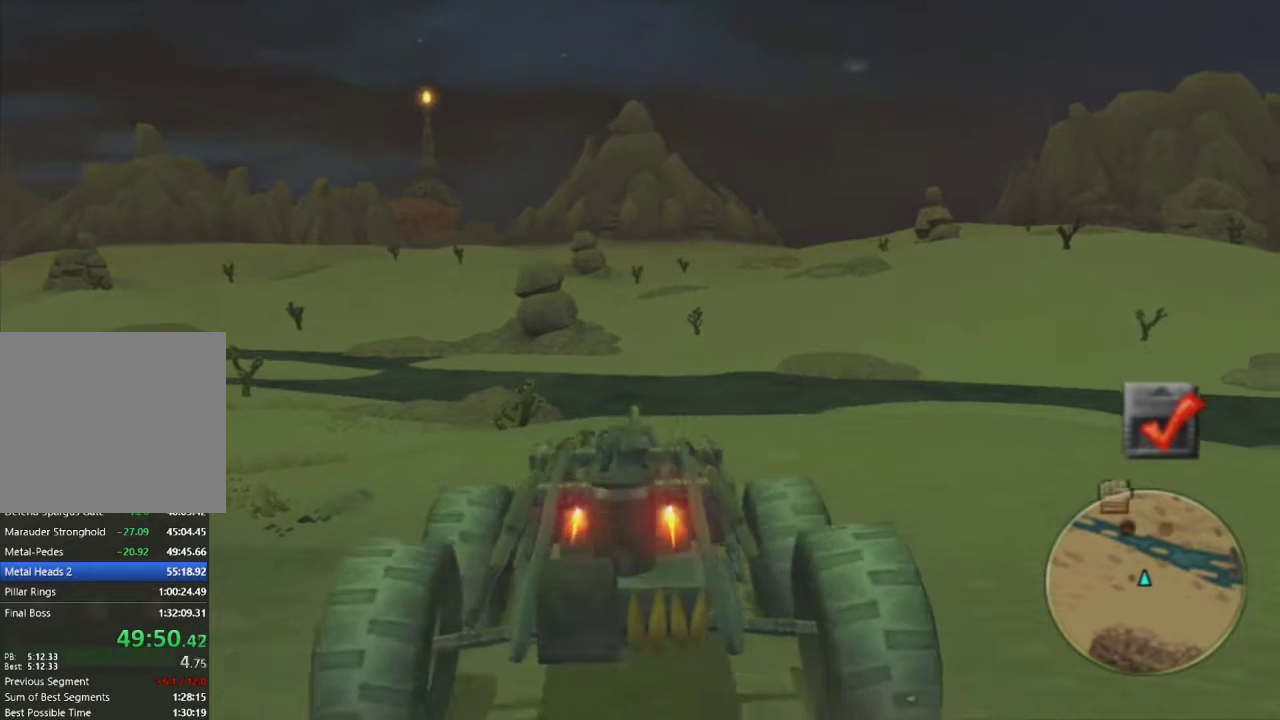
{"buttons": ["CROSS"], "left_stick": "center", "right_stick": "center", "events": [[17, "R2", "up"], [283, "left_stick", "center"], [367, "left_stick", "left"], [483, "left_stick", "center"]]}
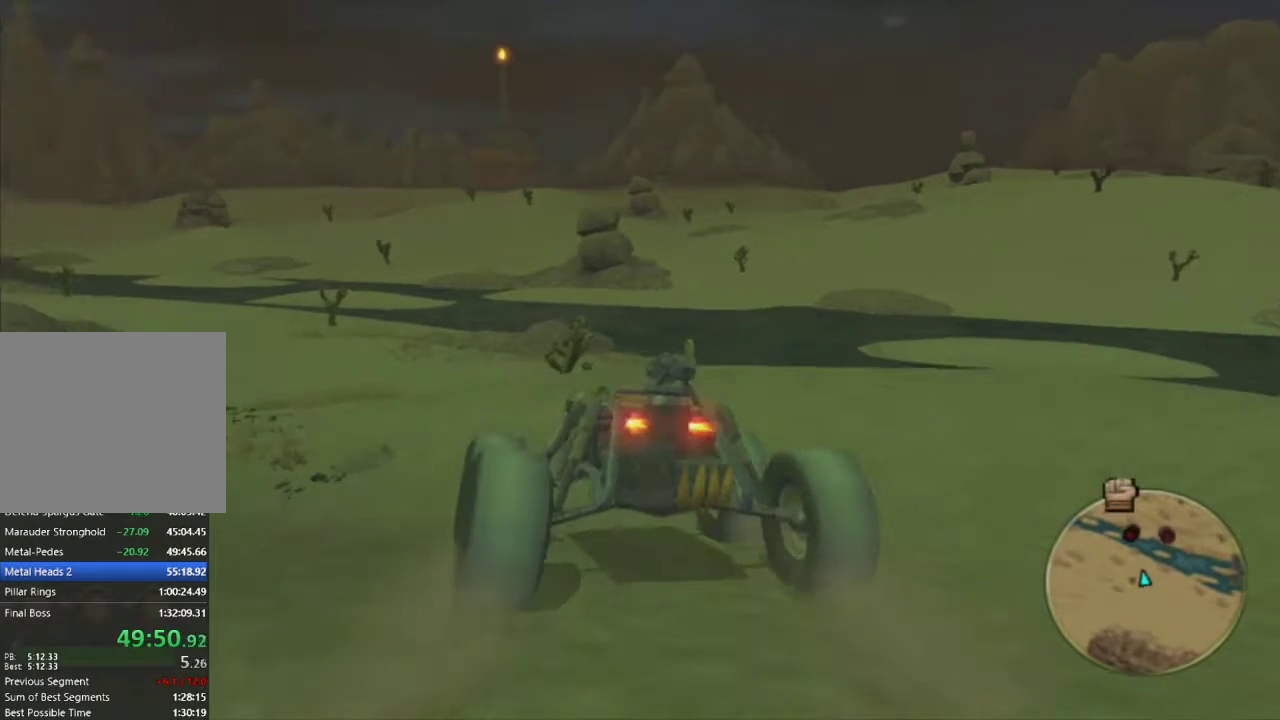
{"buttons": ["CROSS"], "left_stick": "center", "right_stick": "center", "events": [[150, "left_stick", "right"], [267, "left_stick", "center"], [350, "left_stick", "left"], [483, "left_stick", "center"]]}
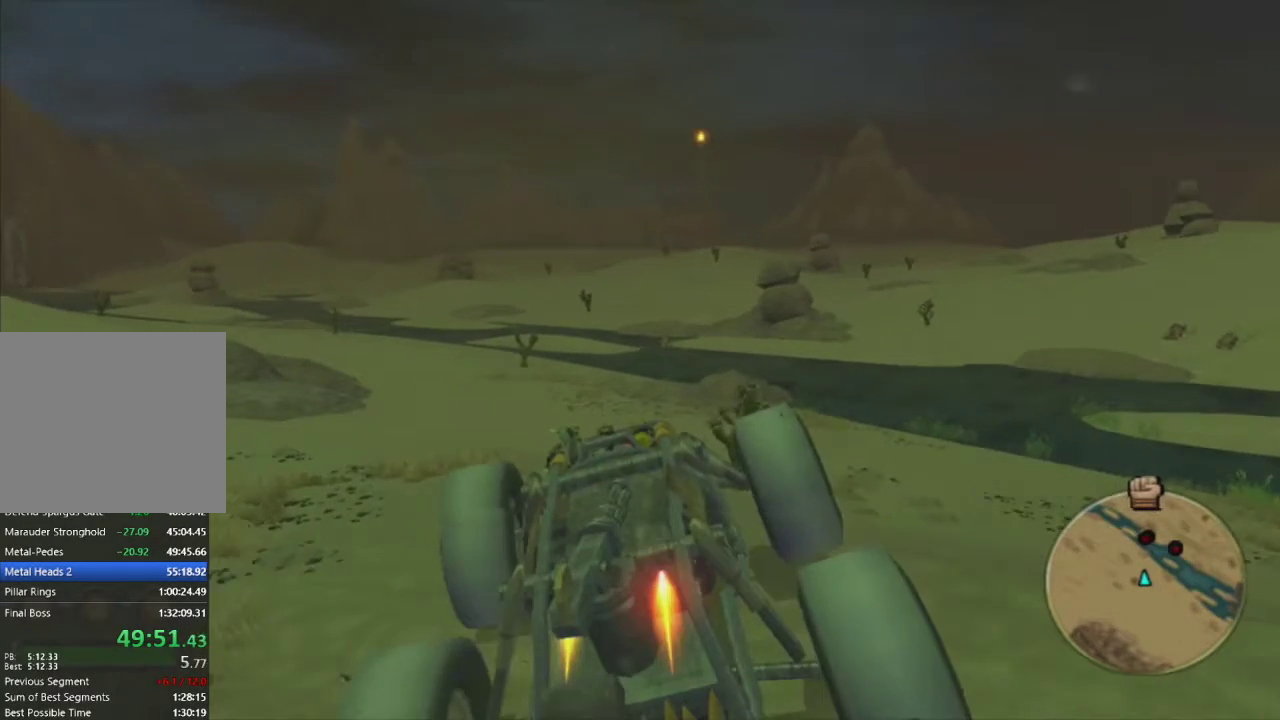
{"buttons": ["CROSS"], "left_stick": "left", "right_stick": "center", "events": [[267, "left_stick", "right"], [483, "left_stick", "left"]]}
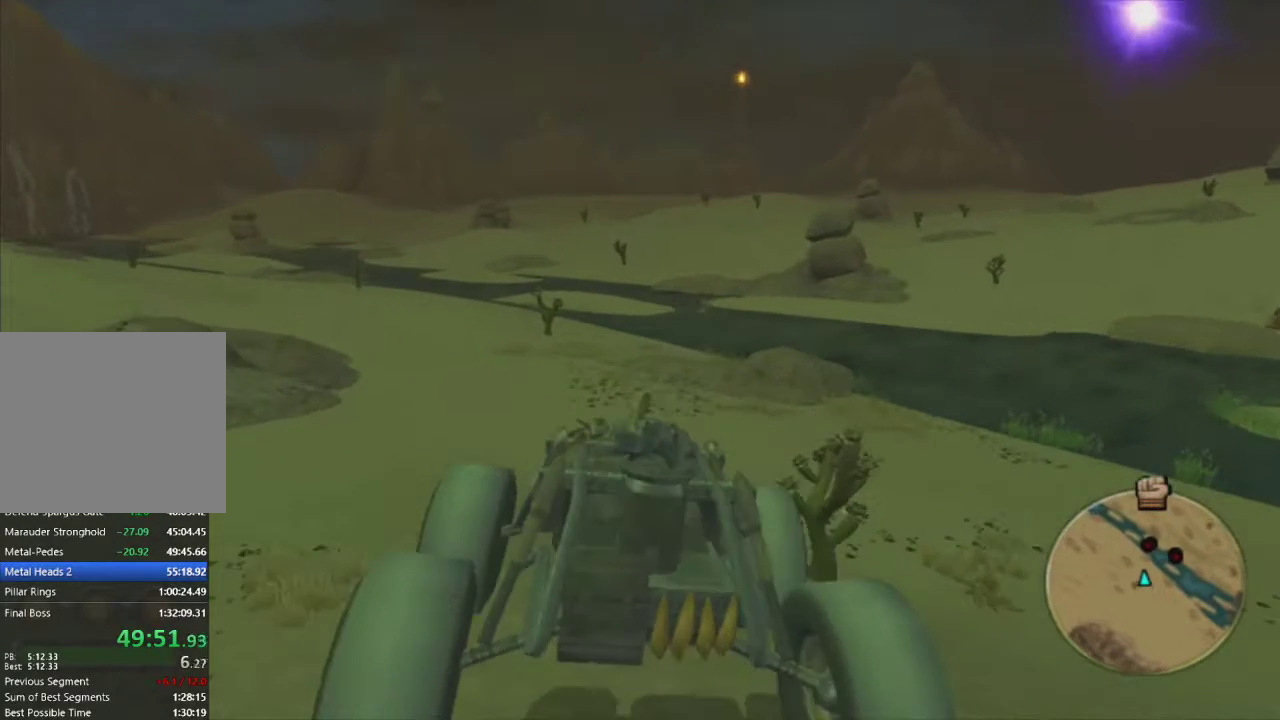
{"buttons": ["CROSS"], "left_stick": "center", "right_stick": "center", "events": [[83, "left_stick", "center"], [350, "left_stick", "left"], [483, "left_stick", "center"]]}
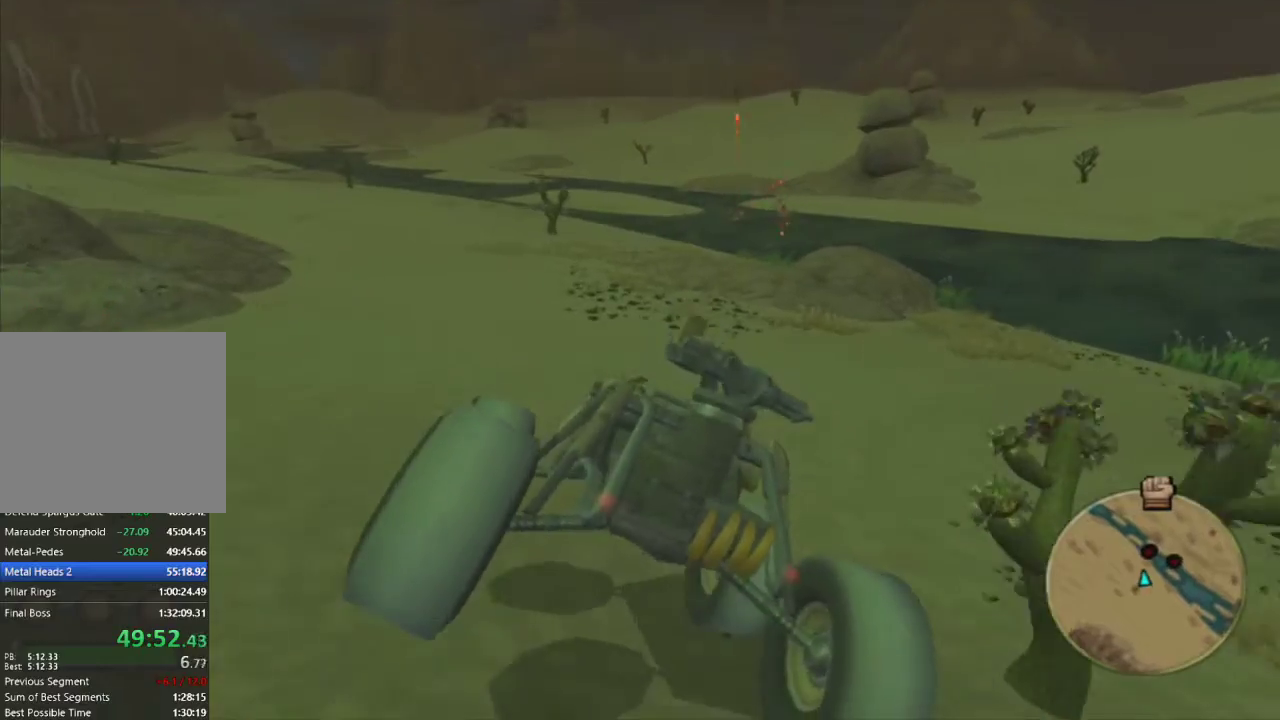
{"buttons": ["CROSS", "R1", "R2"], "left_stick": "left", "right_stick": "center", "events": [[183, "R2", "down"], [417, "R1", "down"], [417, "left_stick", "left"]]}
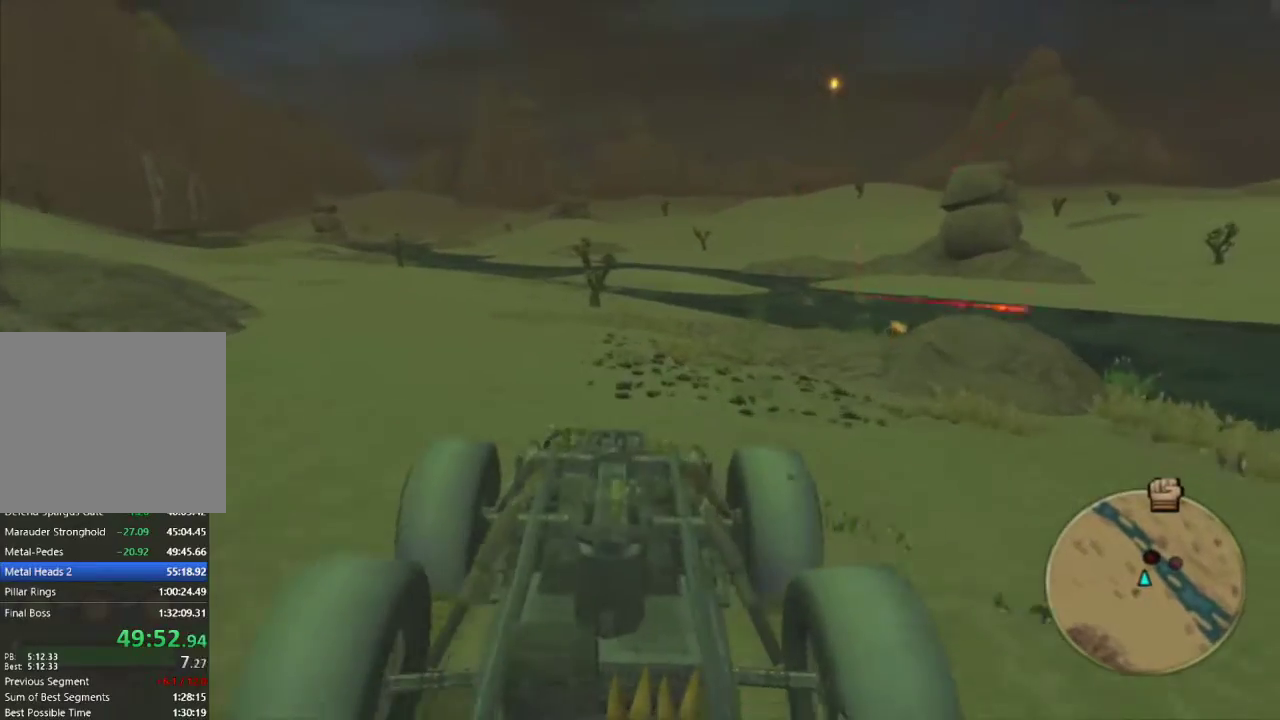
{"buttons": ["CROSS", "R1", "R2"], "left_stick": "center", "right_stick": "center", "events": [[33, "R1", "up"], [50, "left_stick", "center"], [150, "R1", "down"], [300, "R1", "up"], [367, "R1", "down"]]}
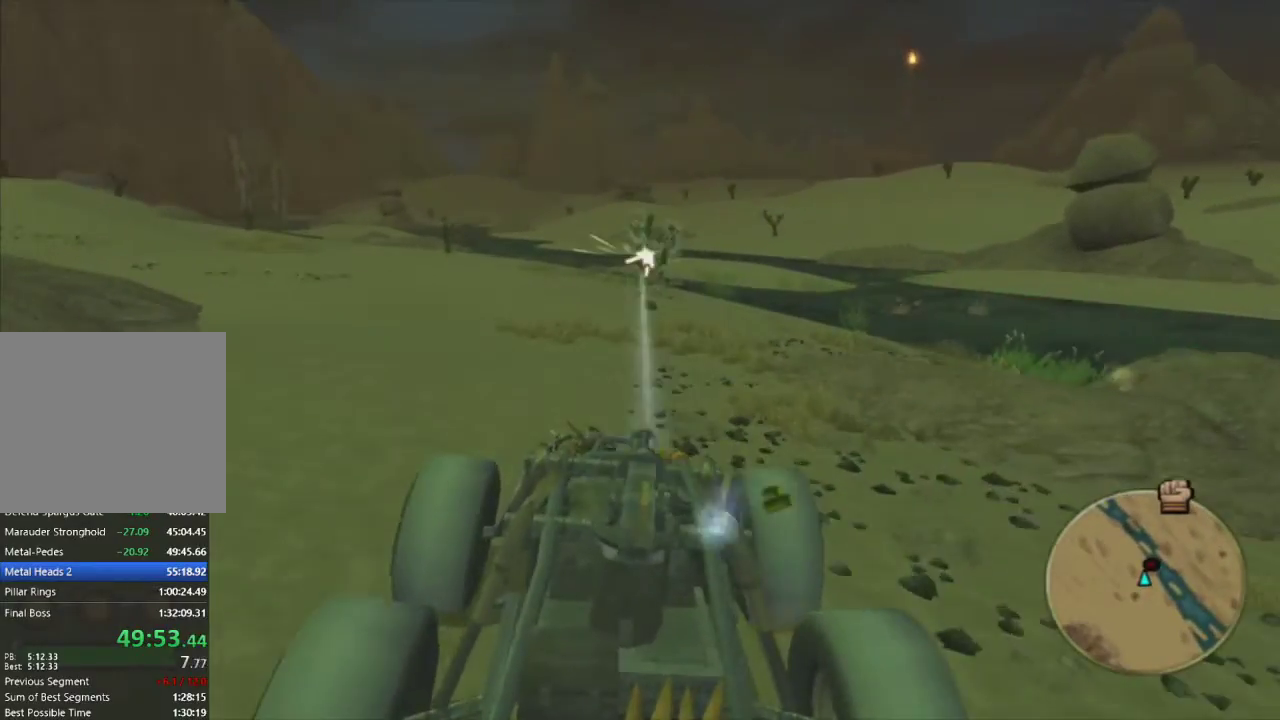
{"buttons": ["CROSS", "R1", "R2"], "left_stick": "center", "right_stick": "center", "events": [[183, "left_stick", "right"], [500, "left_stick", "center"]]}
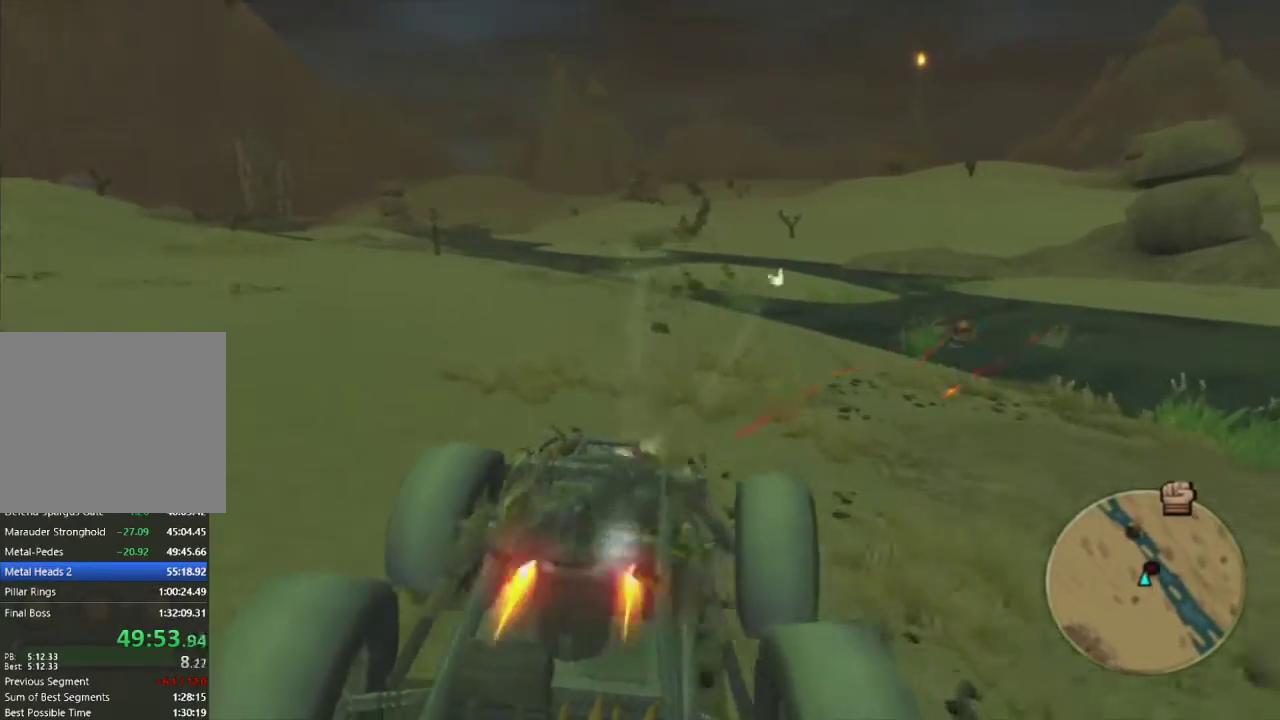
{"buttons": ["CROSS", "R1"], "left_stick": "left", "right_stick": "center", "events": [[100, "R2", "up"], [200, "R2", "down"], [217, "left_stick", "right"], [300, "R2", "up"], [333, "left_stick", "center"], [367, "R2", "down"], [467, "R2", "up"], [467, "left_stick", "left"]]}
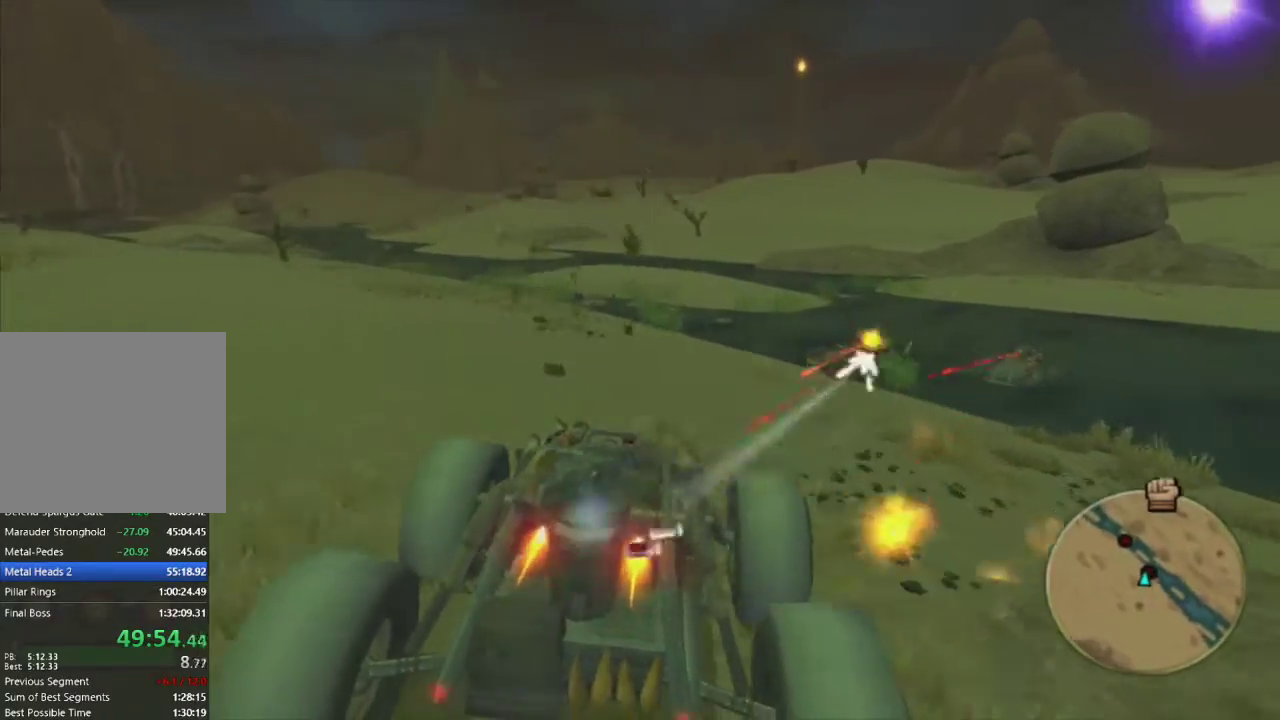
{"buttons": ["CROSS", "R1"], "left_stick": "center", "right_stick": "center", "events": [[50, "R2", "down"], [100, "left_stick", "center"], [167, "R2", "up"], [200, "left_stick", "left"], [250, "R2", "down"], [367, "R2", "up"], [433, "R2", "down"], [433, "left_stick", "center"], [483, "R2", "up"]]}
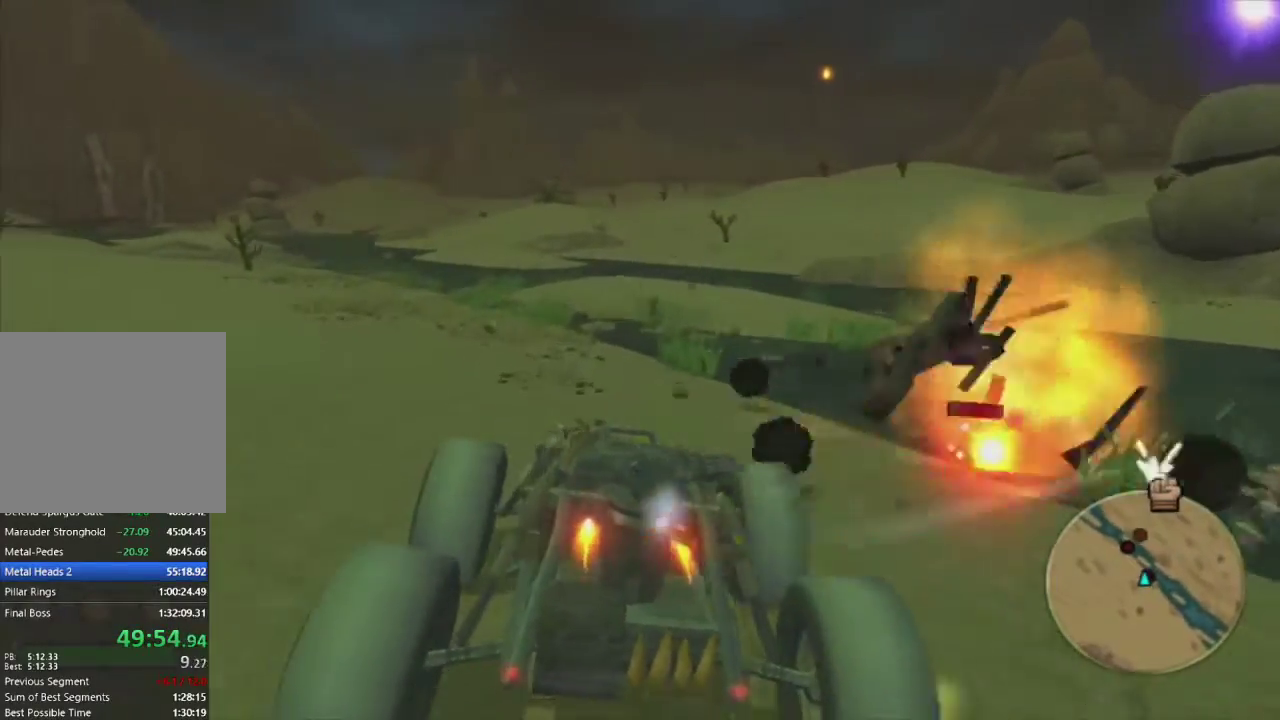
{"buttons": ["CROSS"], "left_stick": "right", "right_stick": "center", "events": [[17, "left_stick", "right"], [300, "R1", "up"], [300, "left_stick", "center"], [433, "left_stick", "right"]]}
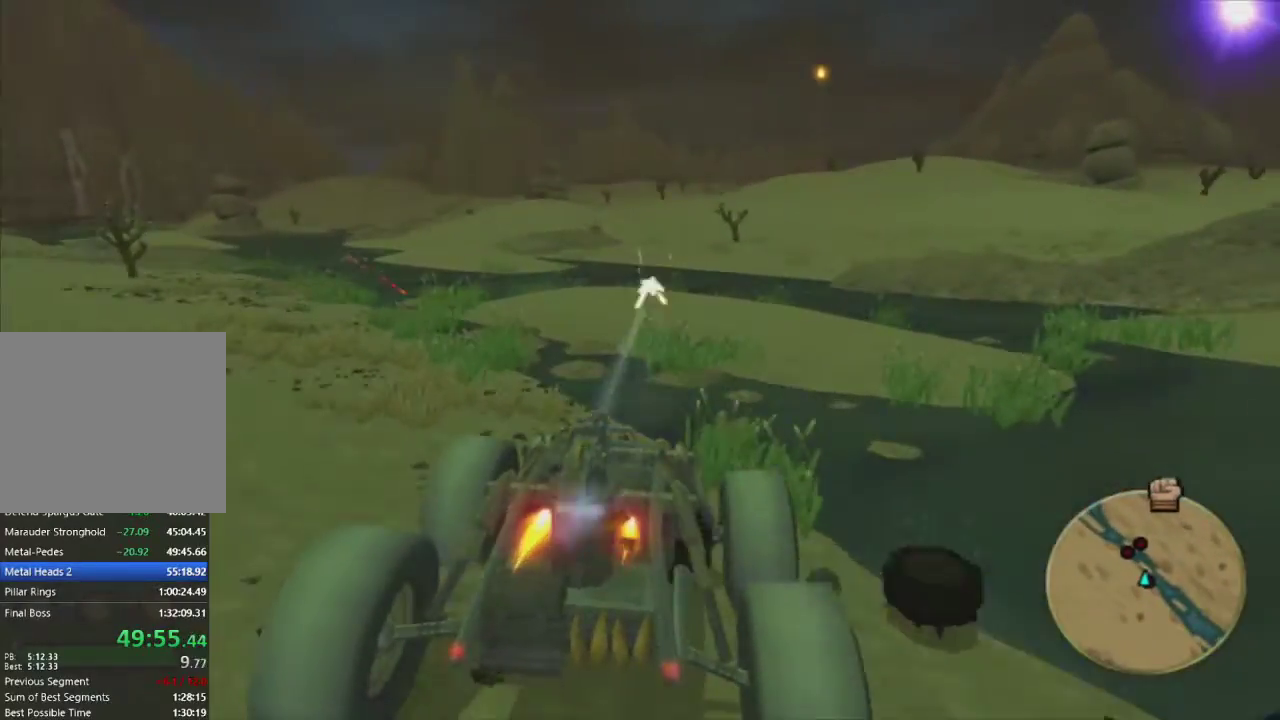
{"buttons": ["CROSS", "L1"], "left_stick": "up", "right_stick": "center", "events": [[67, "left_stick", "center"], [217, "left_stick", "up"], [500, "L1", "down"]]}
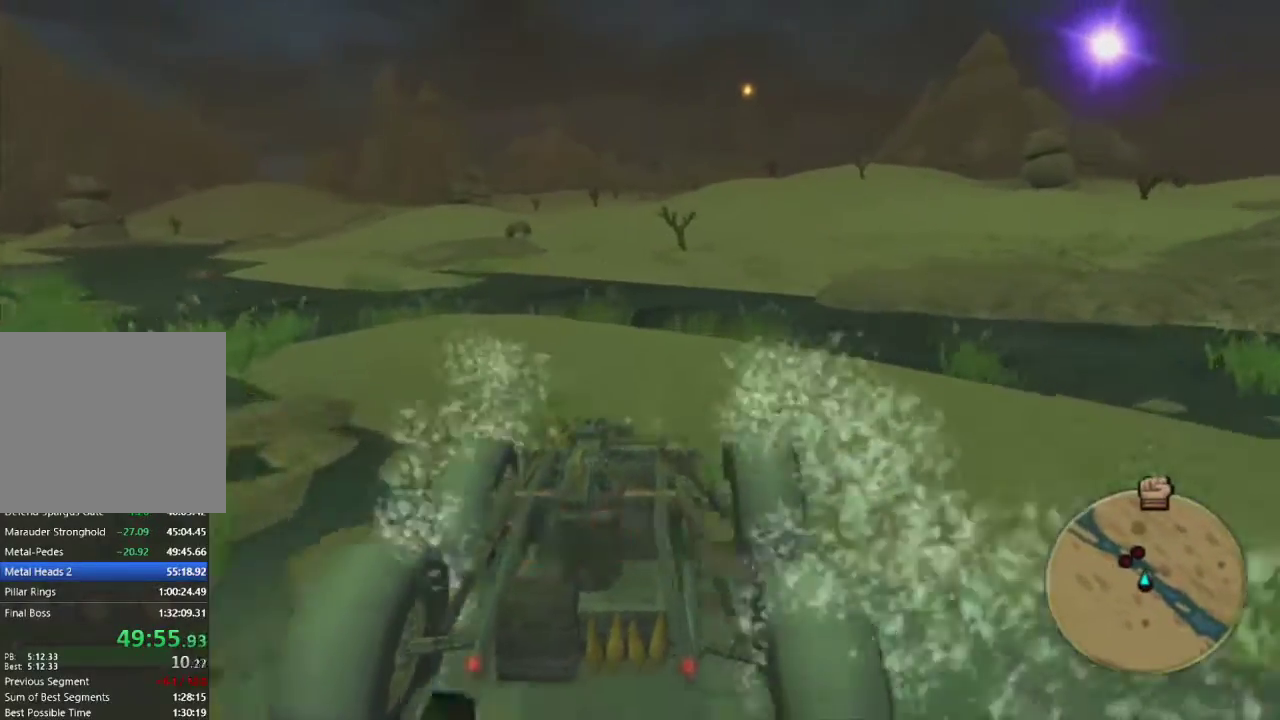
{"buttons": ["CROSS"], "left_stick": "up-right", "right_stick": "center", "events": [[117, "L1", "up"], [233, "left_stick", "up-right"]]}
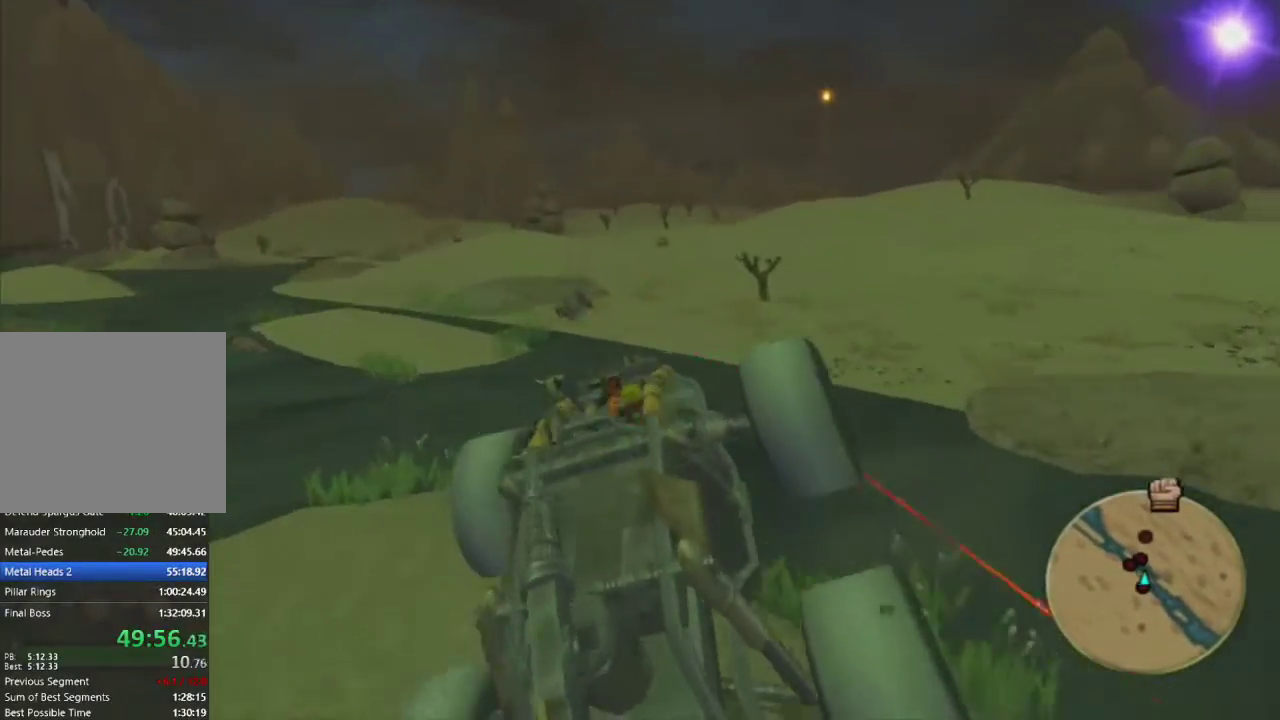
{"buttons": ["CROSS"], "left_stick": "up-right", "right_stick": "center", "events": []}
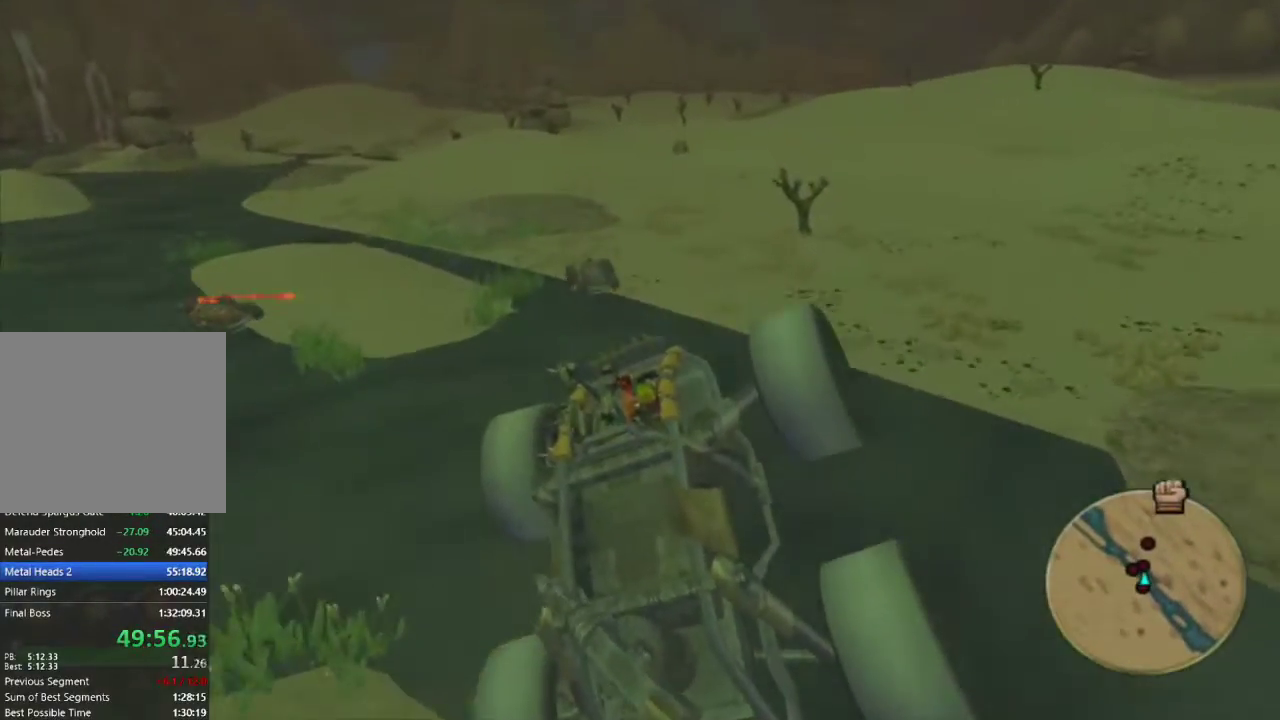
{"buttons": ["CROSS", "R1"], "left_stick": "up-right", "right_stick": "center", "events": [[467, "R1", "down"]]}
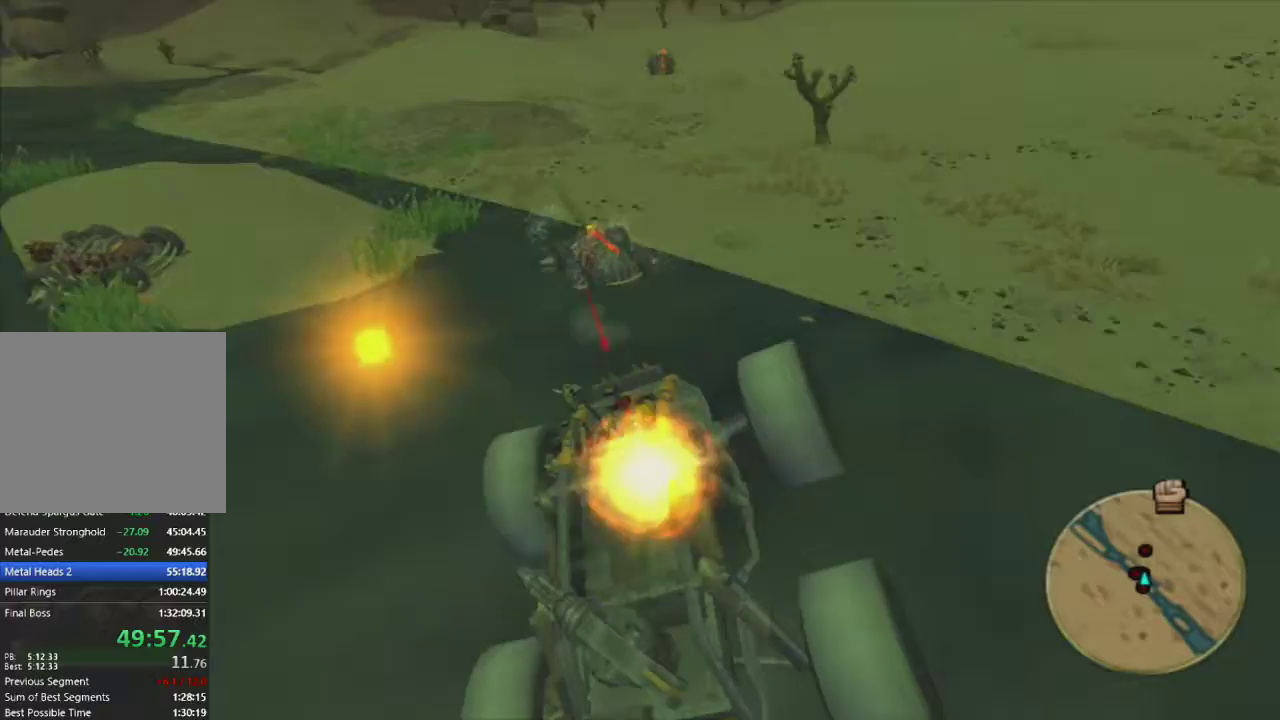
{"buttons": ["CROSS", "R1"], "left_stick": "center", "right_stick": "center", "events": [[133, "R2", "down"], [217, "left_stick", "center"], [283, "R2", "up"], [350, "R2", "down"], [467, "R2", "up"]]}
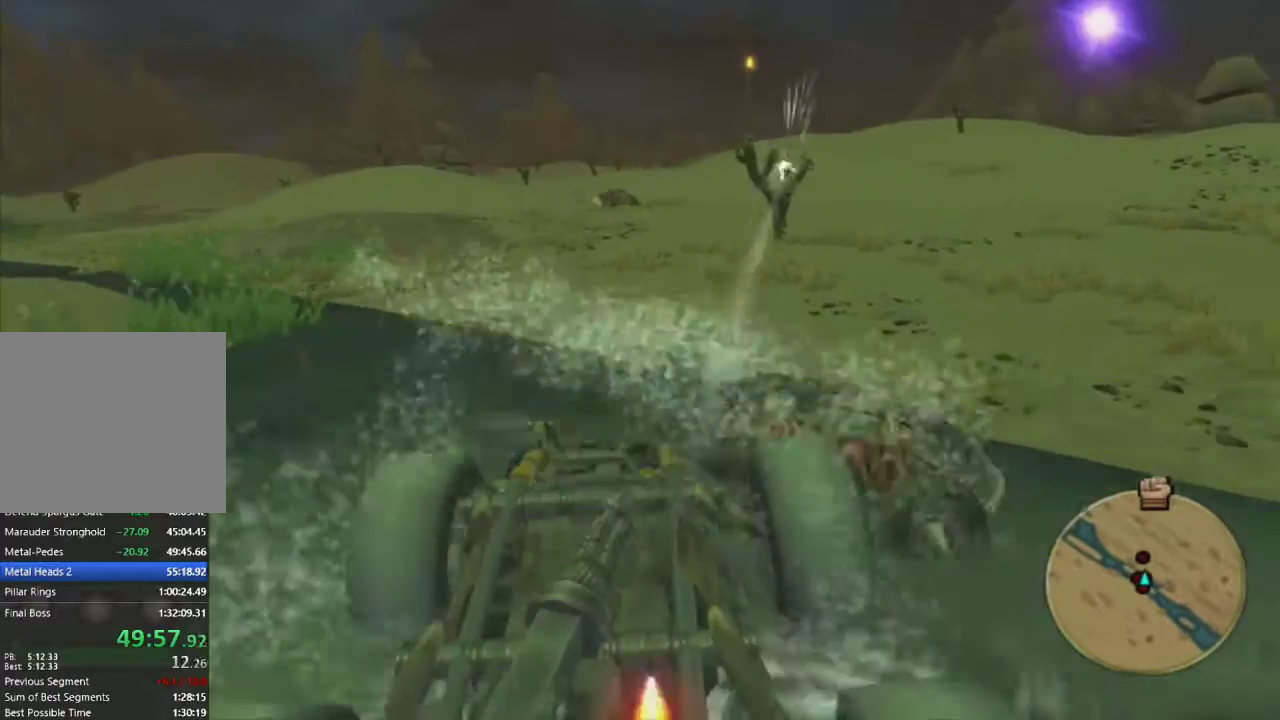
{"buttons": ["CROSS", "R1"], "left_stick": "center", "right_stick": "center", "events": [[50, "R2", "down"], [200, "R2", "up"], [283, "R2", "down"], [450, "R2", "up"]]}
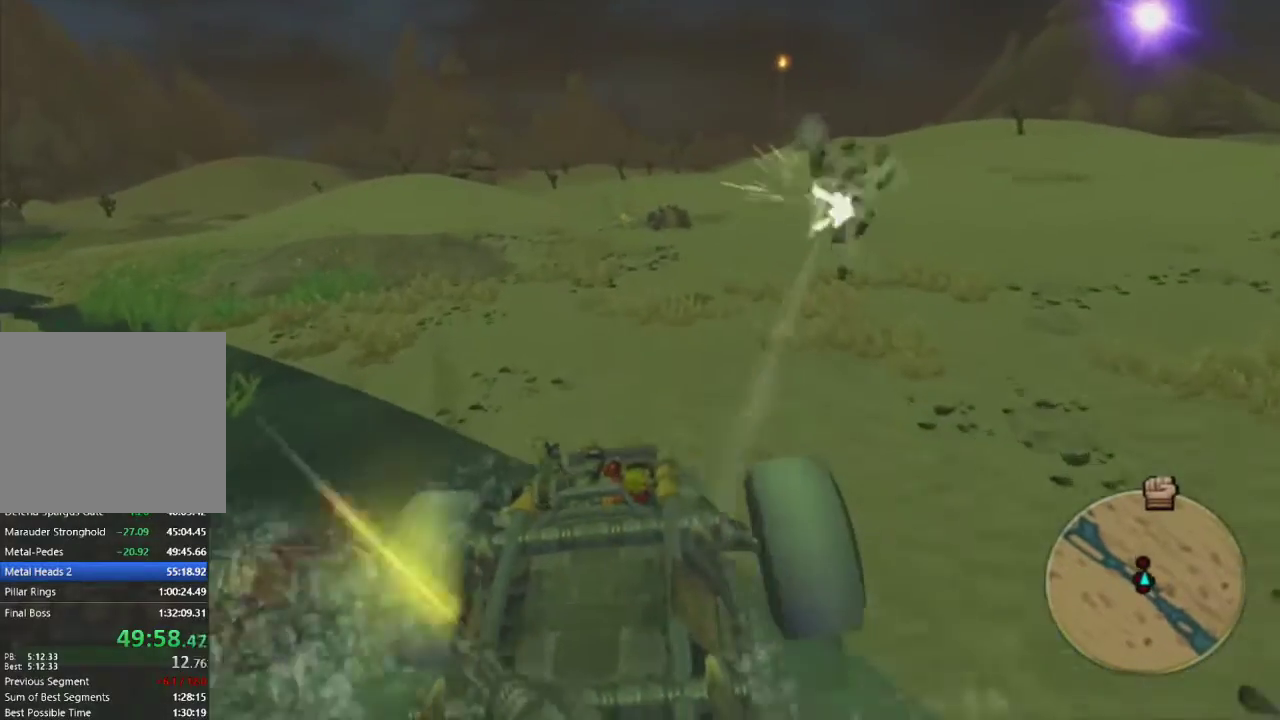
{"buttons": ["CROSS", "R1", "R2"], "left_stick": "center", "right_stick": "center", "events": [[117, "R2", "down"], [133, "left_stick", "right"], [300, "R2", "up"], [383, "R2", "down"], [483, "left_stick", "center"]]}
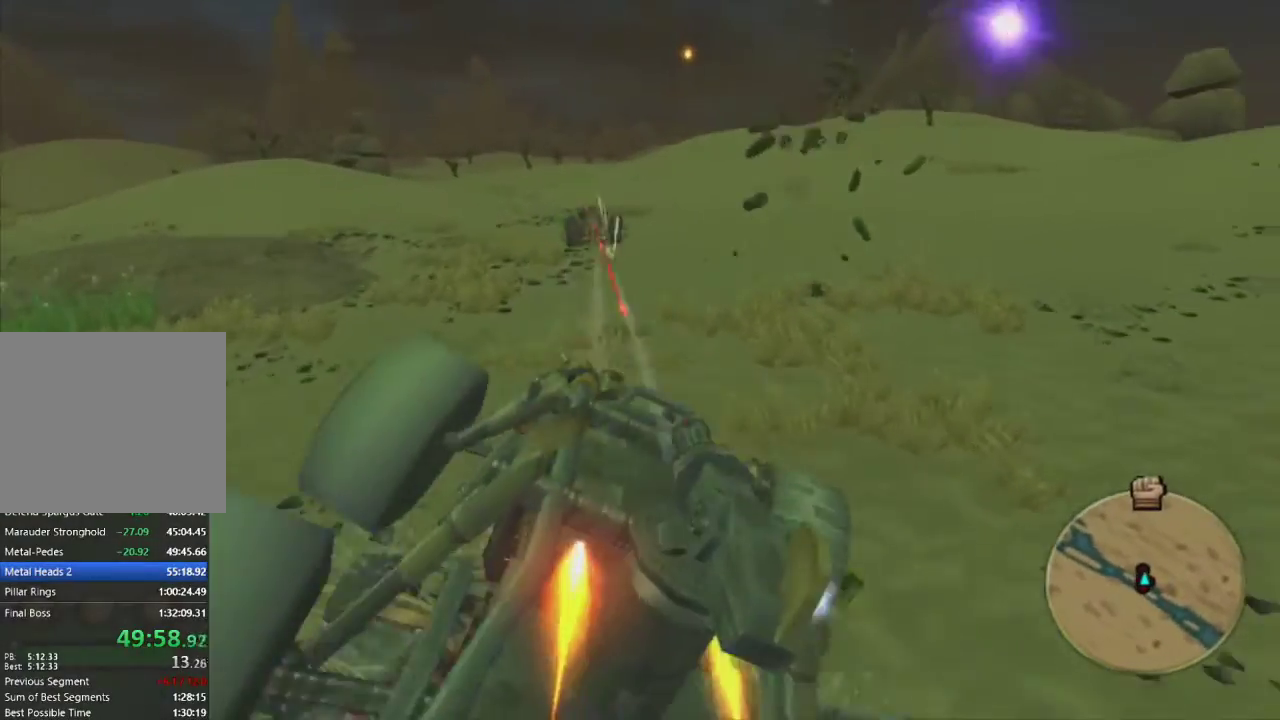
{"buttons": ["CROSS", "R1"], "left_stick": "left", "right_stick": "center", "events": [[33, "R2", "up"], [183, "R2", "down"], [300, "left_stick", "left"], [317, "R2", "up"]]}
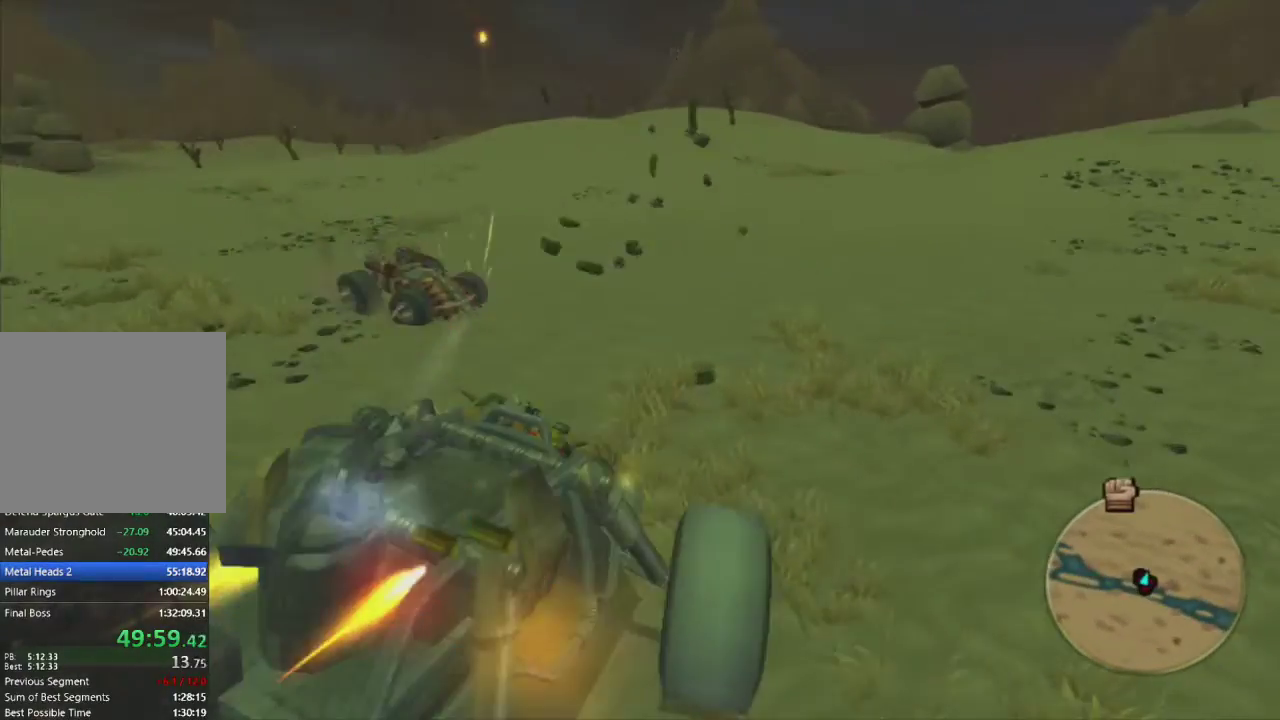
{"buttons": ["CROSS", "R1"], "left_stick": "left", "right_stick": "center", "events": []}
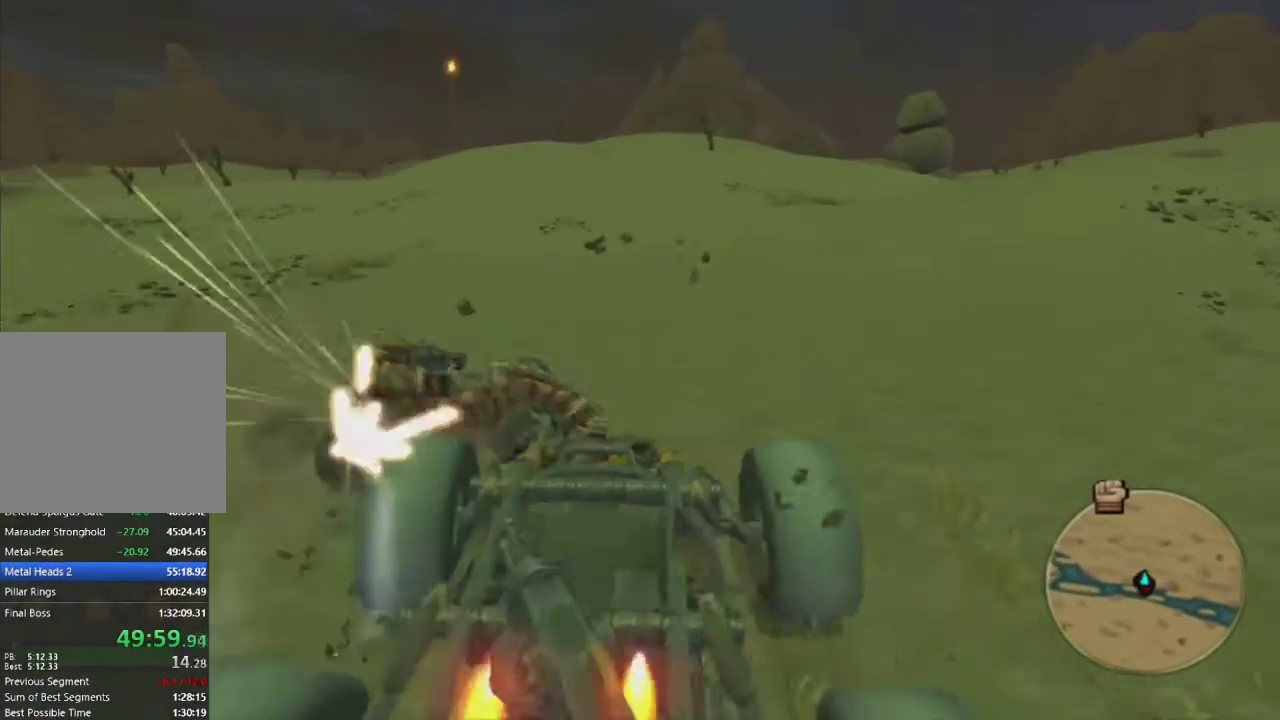
{"buttons": ["CROSS", "R1"], "left_stick": "left", "right_stick": "center", "events": [[300, "left_stick", "center"], [450, "left_stick", "left"]]}
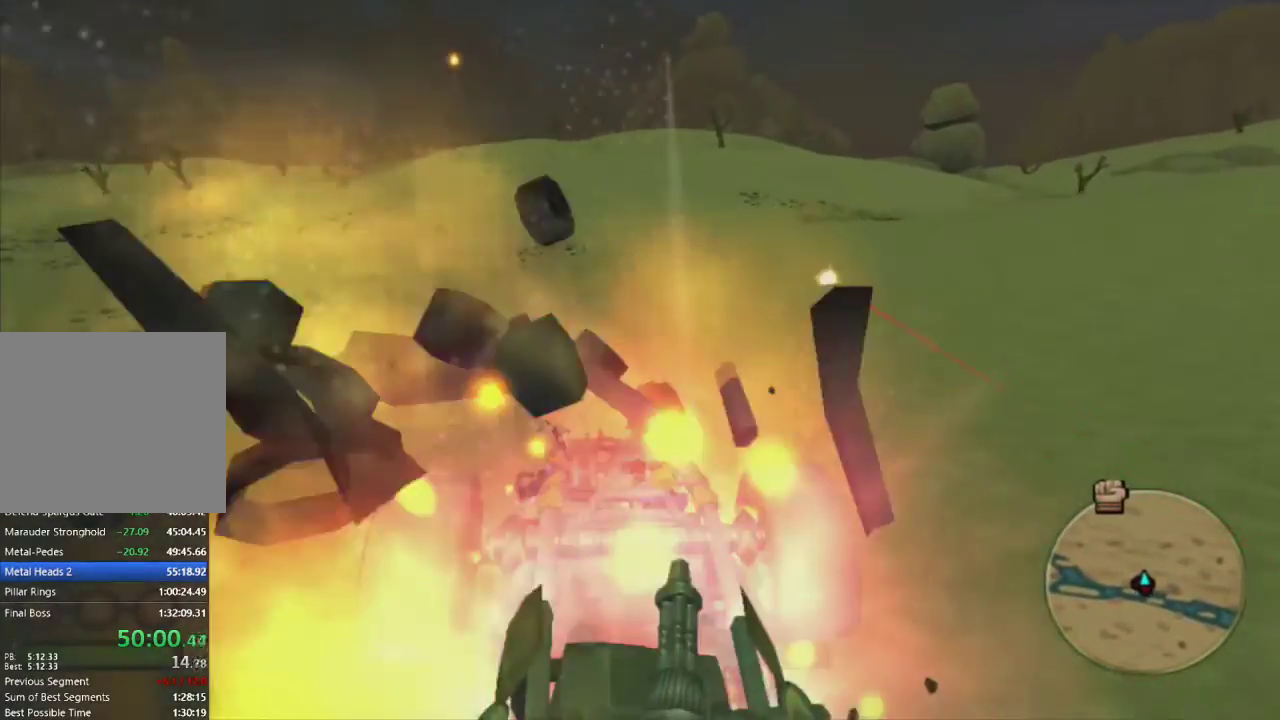
{"buttons": ["CROSS"], "left_stick": "up-left", "right_stick": "center", "events": [[117, "R1", "up"], [500, "left_stick", "up-left"]]}
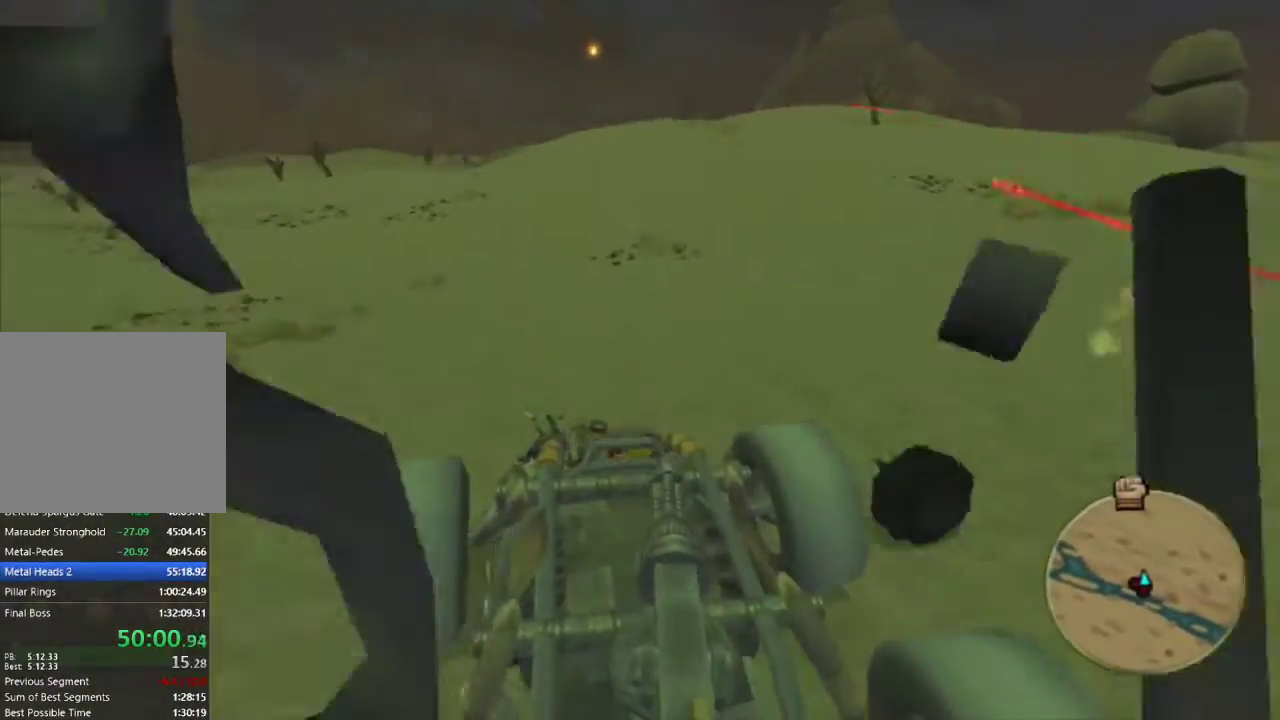
{"buttons": ["CROSS"], "left_stick": "up-left", "right_stick": "center", "events": [[117, "R2", "down"], [250, "R2", "up"], [267, "left_stick", "center"], [317, "R2", "down"], [450, "R2", "up"], [483, "left_stick", "up-left"]]}
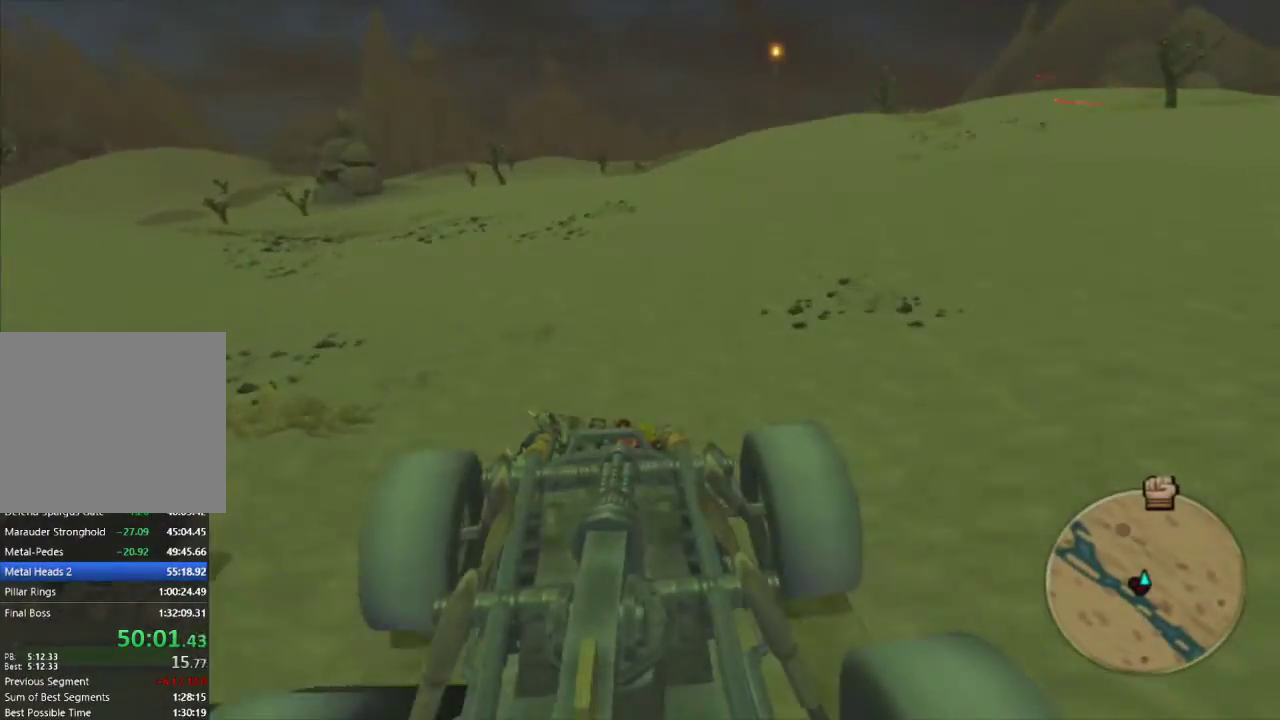
{"buttons": ["CROSS", "R2"], "left_stick": "up", "right_stick": "center", "events": [[33, "R2", "down"], [83, "left_stick", "center"], [183, "R2", "up"], [233, "R2", "down"], [267, "left_stick", "up-right"], [383, "left_stick", "up"], [400, "R2", "up"], [467, "R2", "down"]]}
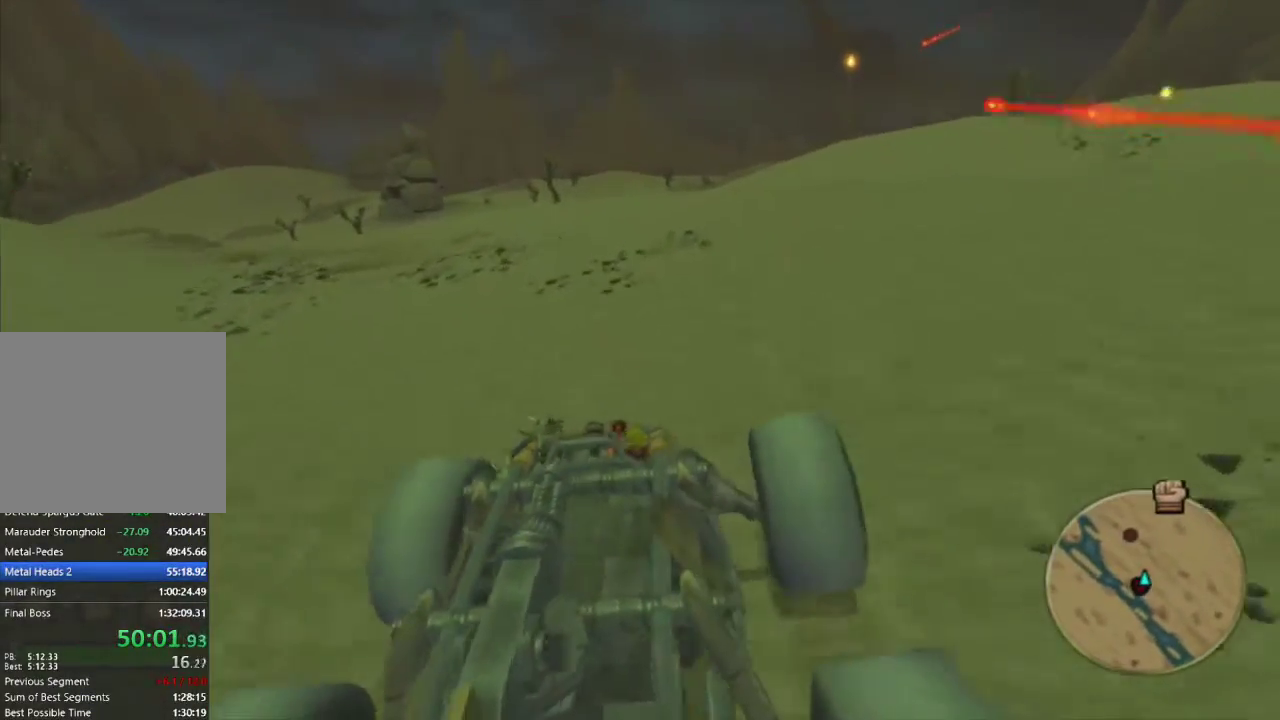
{"buttons": ["CROSS", "L1"], "left_stick": "up", "right_stick": "center", "events": [[133, "R2", "up"], [200, "R2", "down"], [367, "R2", "up"], [400, "L1", "down"]]}
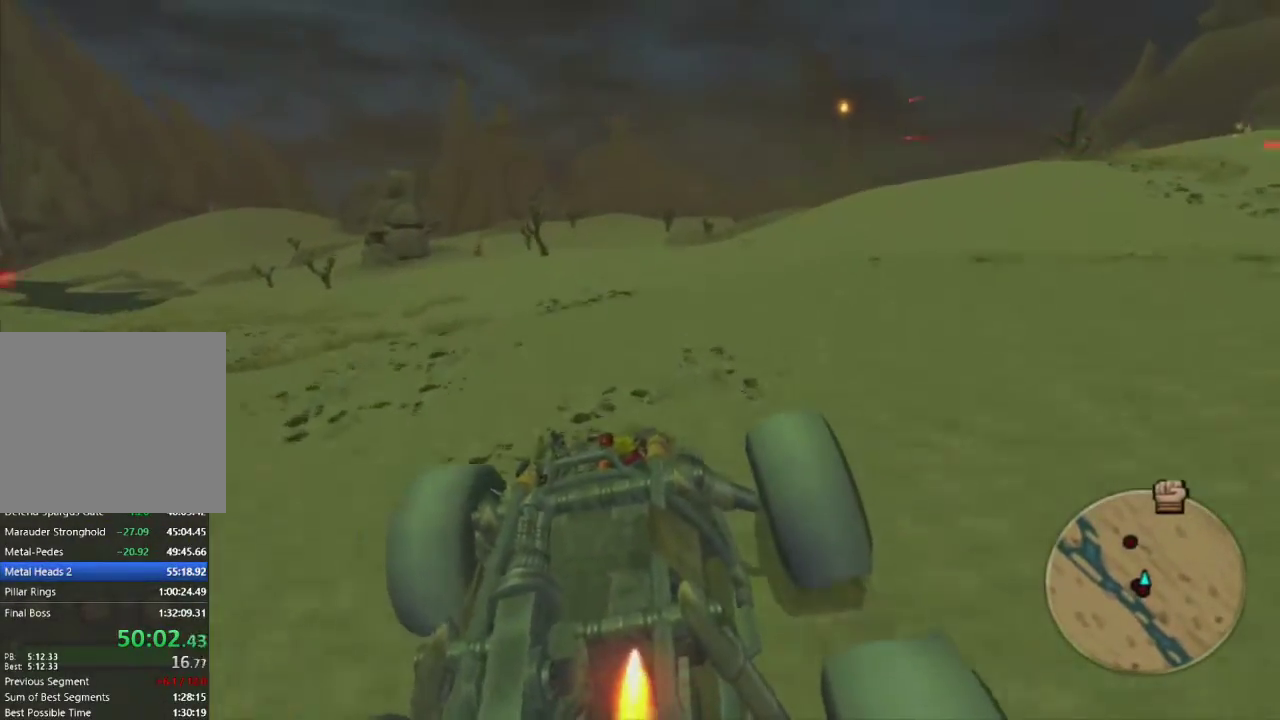
{"buttons": ["CROSS"], "left_stick": "center", "right_stick": "center", "events": [[17, "L1", "up"], [300, "left_stick", "center"]]}
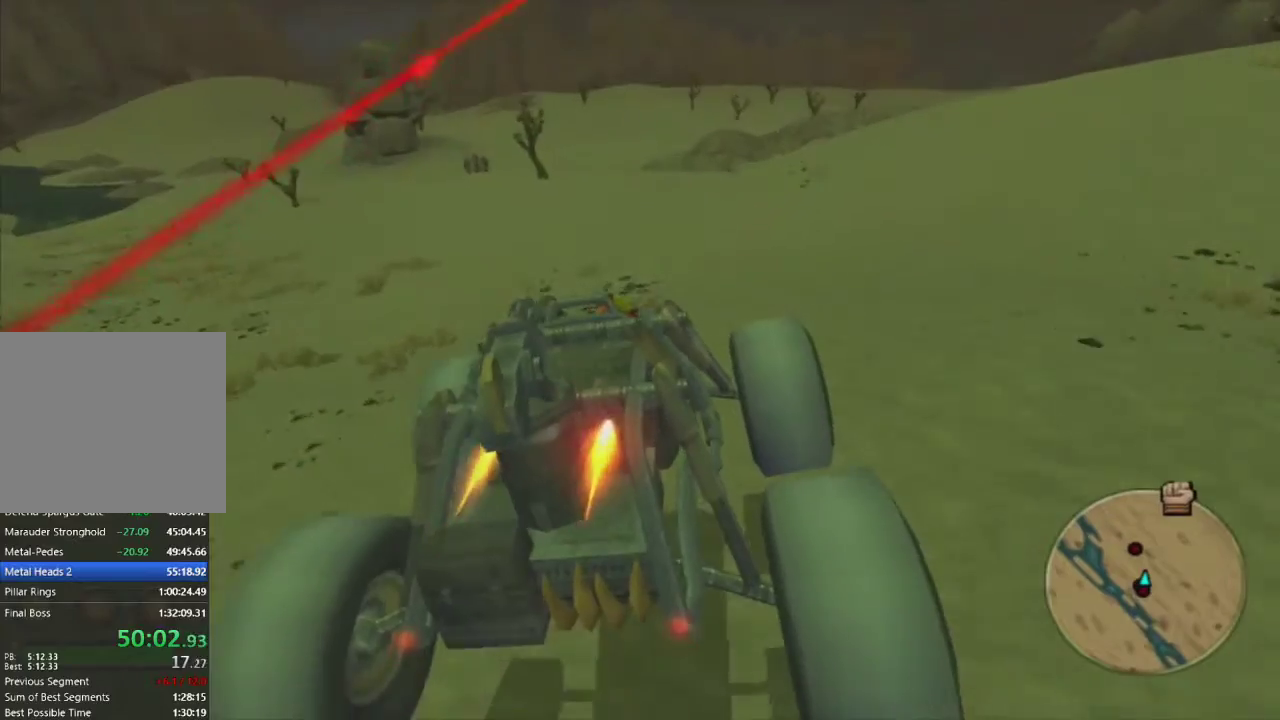
{"buttons": ["CROSS"], "left_stick": "left", "right_stick": "center", "events": [[133, "left_stick", "left"]]}
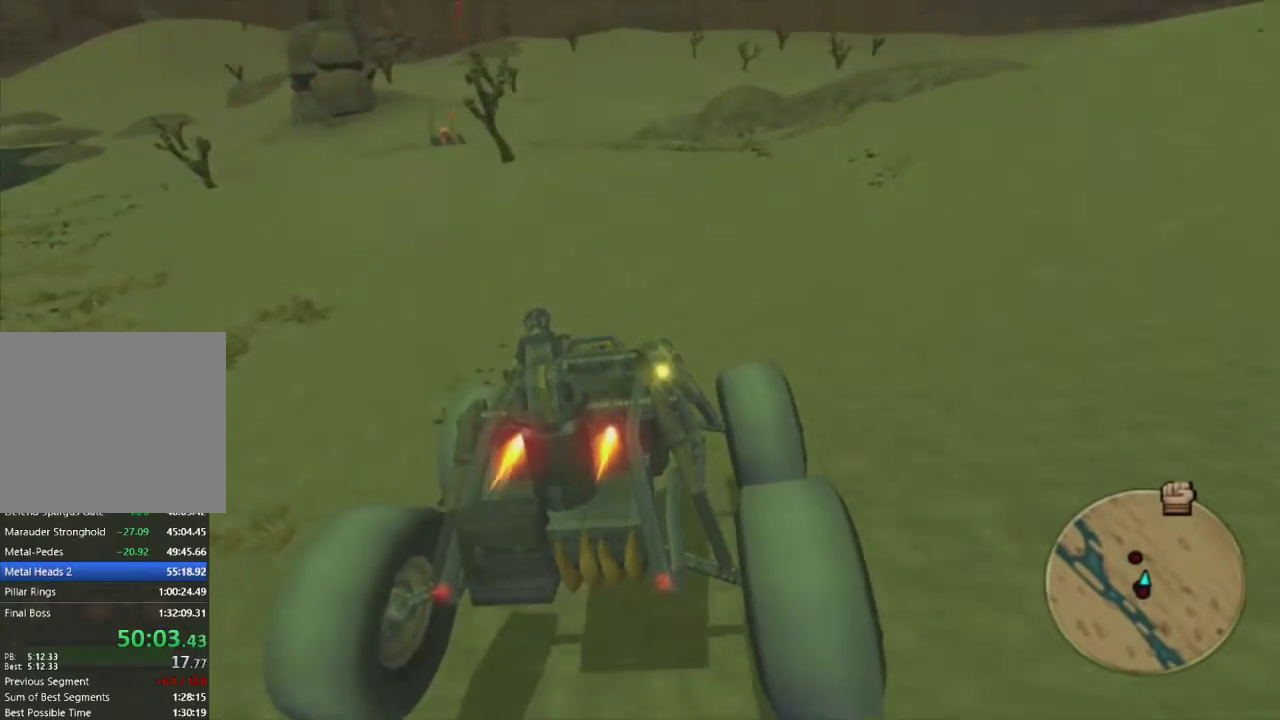
{"buttons": ["CROSS", "L1"], "left_stick": "center", "right_stick": "center", "events": [[233, "left_stick", "center"], [483, "L1", "down"]]}
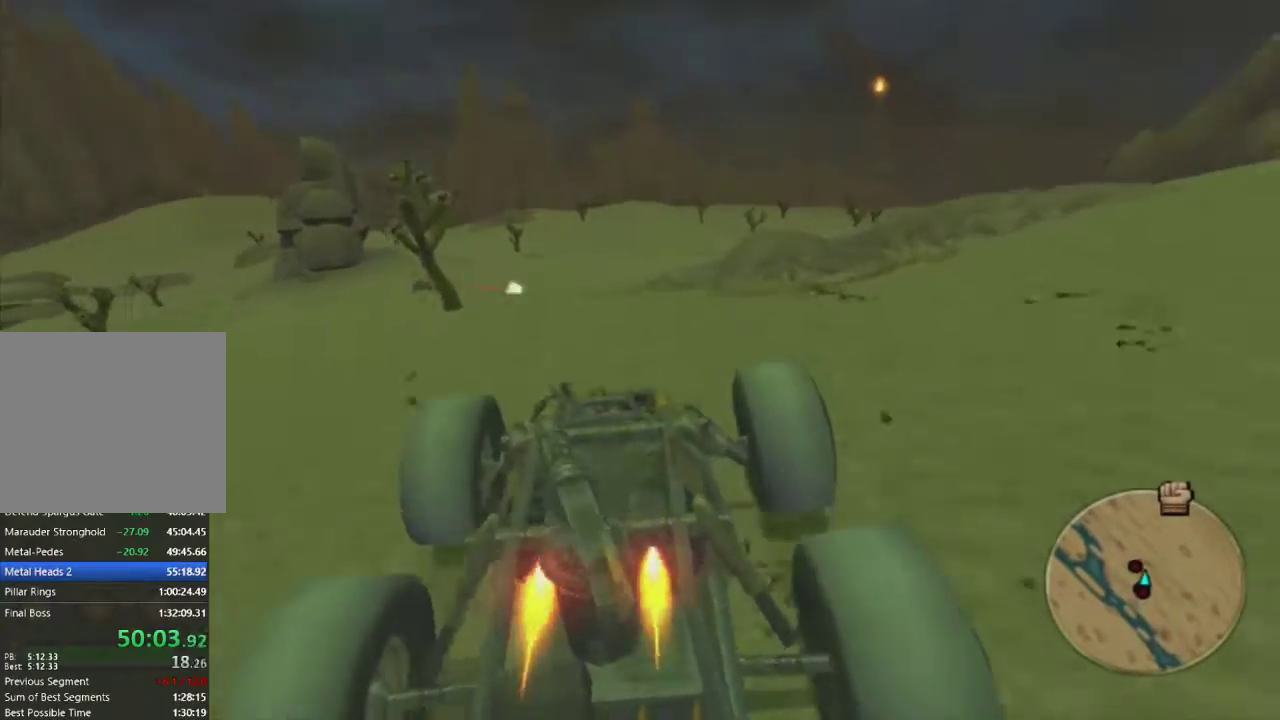
{"buttons": ["CROSS"], "left_stick": "up-right", "right_stick": "center", "events": [[67, "L1", "up"], [433, "left_stick", "up-right"]]}